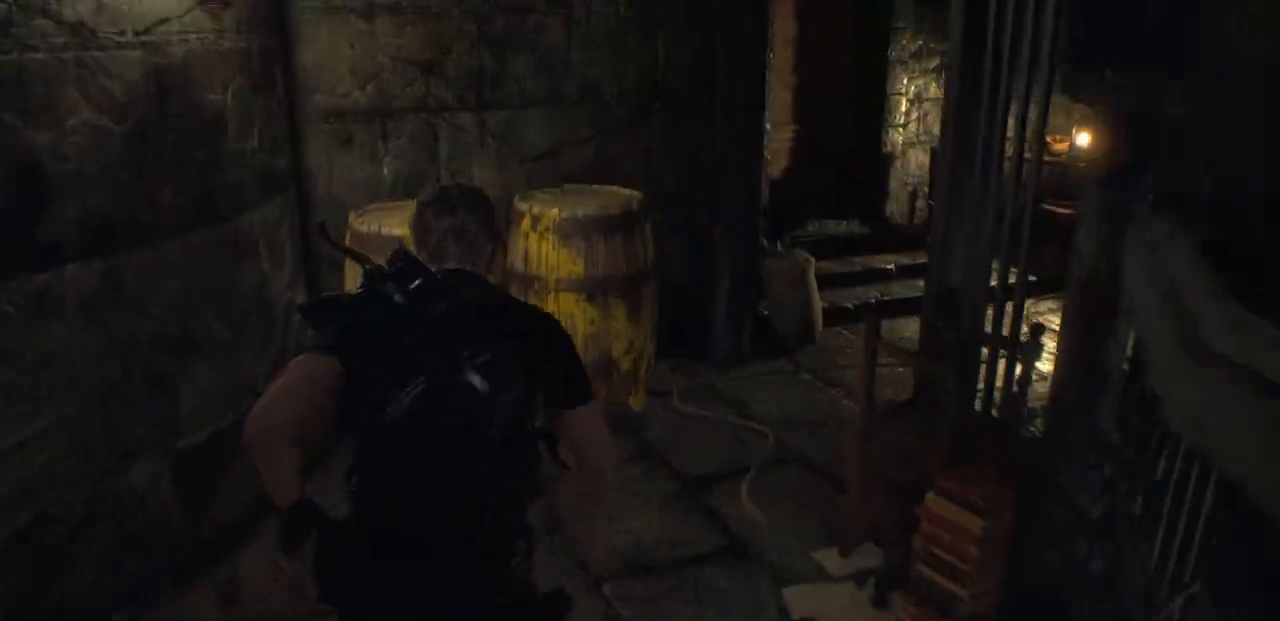
Gameplay with a controller (PlayStation layout); each line is a JSON object with the inputs held at the frame after it. "events" lists button and stick changes between this image and that frame as [ms after this image, input, new state], when the widget could be followed in between.
{"buttons": [], "left_stick": "center", "right_stick": "center", "events": [[83, "CROSS", "up"], [167, "CROSS", "down"], [250, "CROSS", "up"], [317, "left_stick", "center"], [350, "CROSS", "down"], [433, "CROSS", "up"]]}
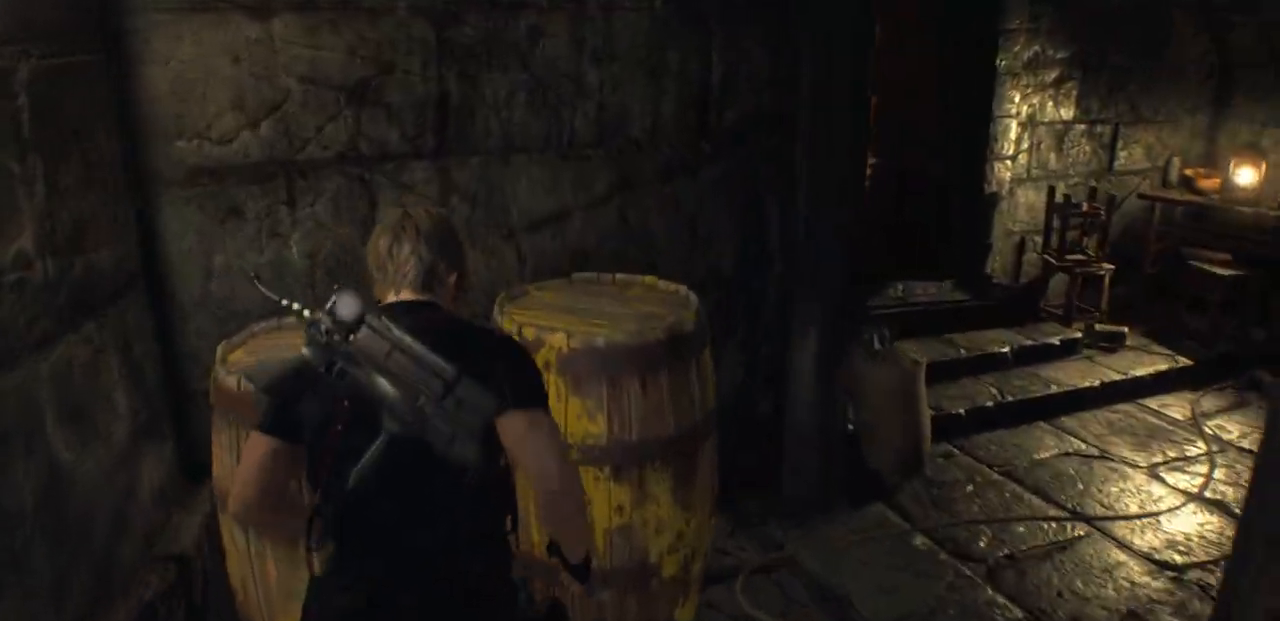
{"buttons": [], "left_stick": "center", "right_stick": "center", "events": [[17, "CROSS", "down"], [100, "CROSS", "up"], [167, "CROSS", "down"], [250, "CROSS", "up"]]}
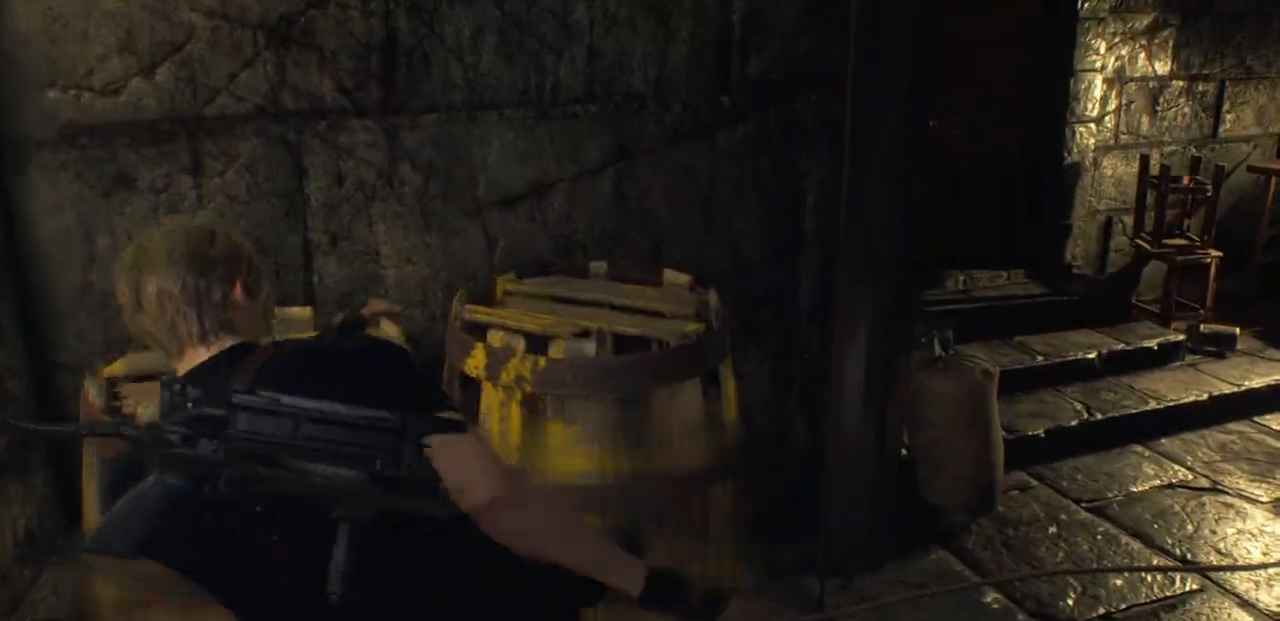
{"buttons": [], "left_stick": "up", "right_stick": "center", "events": [[200, "CROSS", "down"], [217, "left_stick", "up"], [317, "CROSS", "up"], [400, "CROSS", "down"], [483, "CROSS", "up"]]}
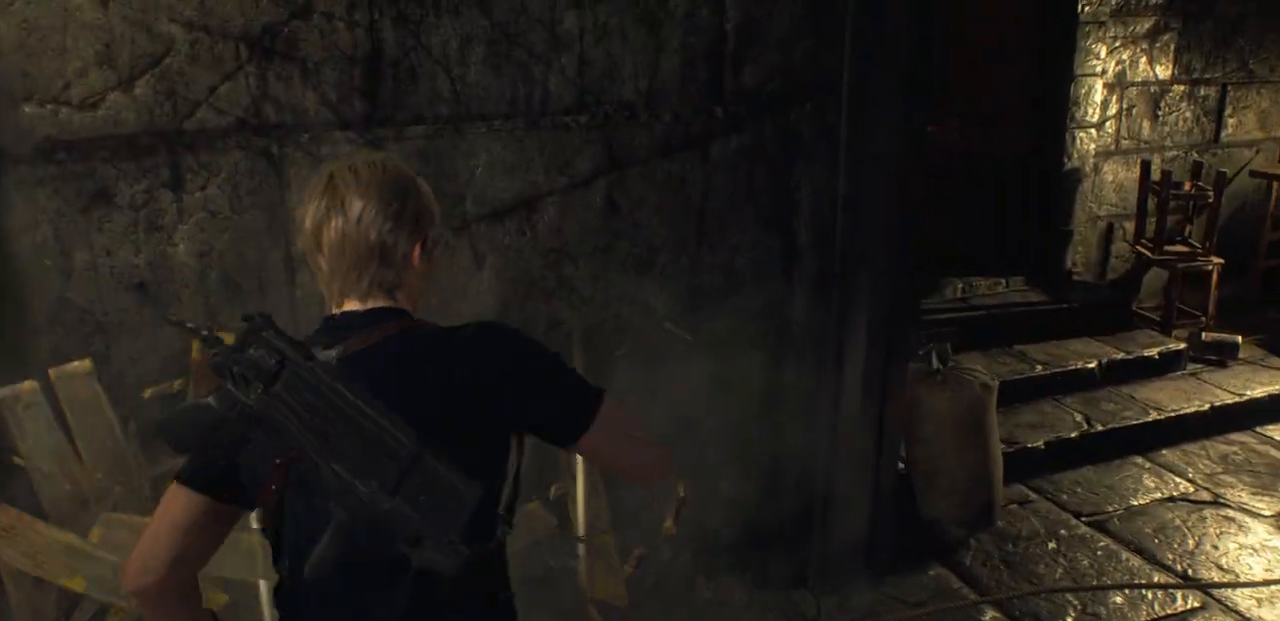
{"buttons": [], "left_stick": "center", "right_stick": "center", "events": [[67, "CROSS", "down"], [133, "left_stick", "center"], [167, "CROSS", "up"], [250, "CROSS", "down"], [333, "CROSS", "up"], [400, "CROSS", "down"], [500, "CROSS", "up"]]}
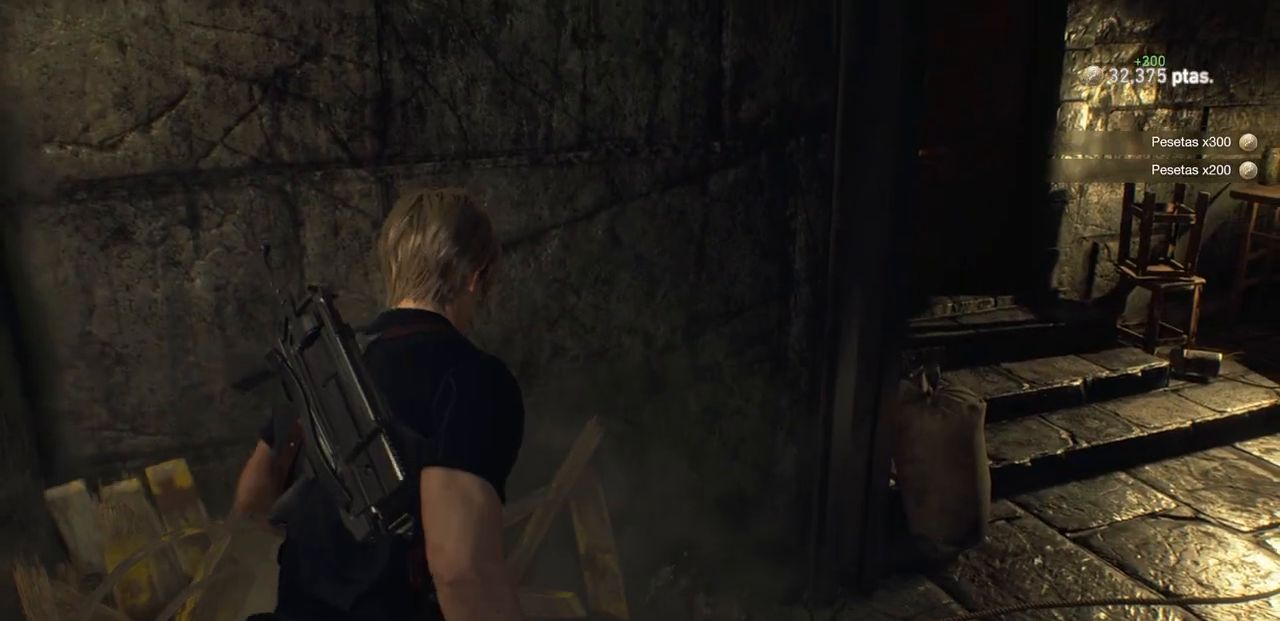
{"buttons": ["L3"], "left_stick": "up-right", "right_stick": "center", "events": [[100, "left_stick", "up-right"], [150, "right_stick", "right"], [400, "L3", "down"], [450, "right_stick", "center"]]}
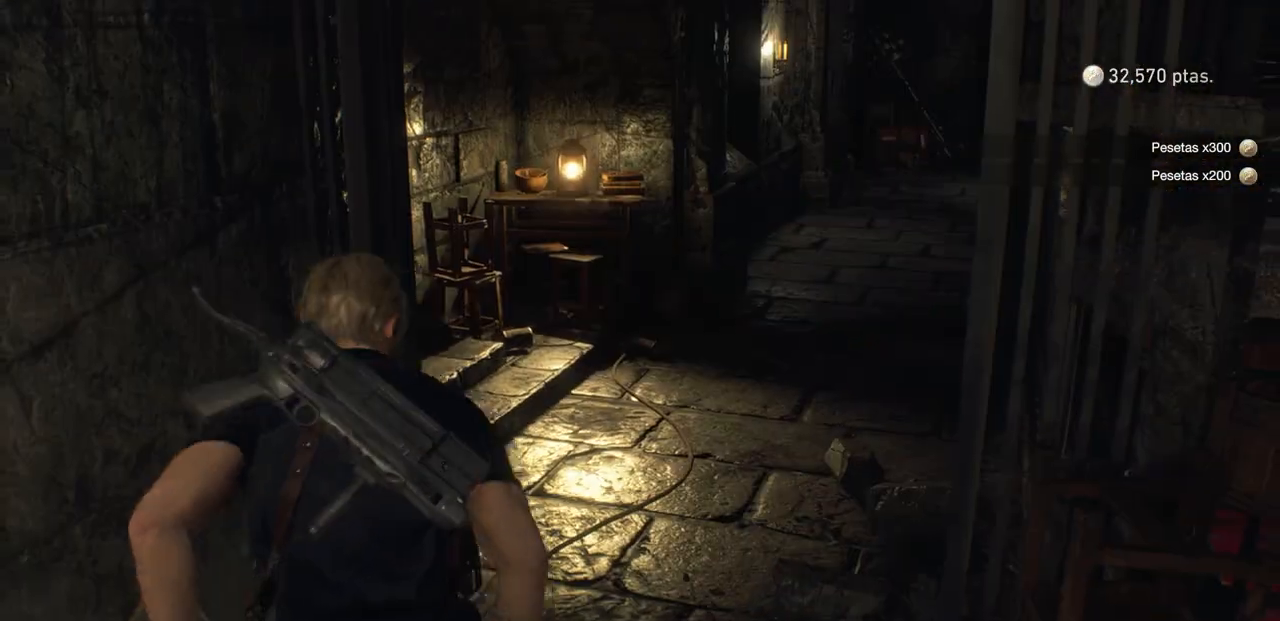
{"buttons": [], "left_stick": "up", "right_stick": "center", "events": [[167, "L3", "up"], [167, "left_stick", "up"], [167, "right_stick", "right"], [300, "right_stick", "center"]]}
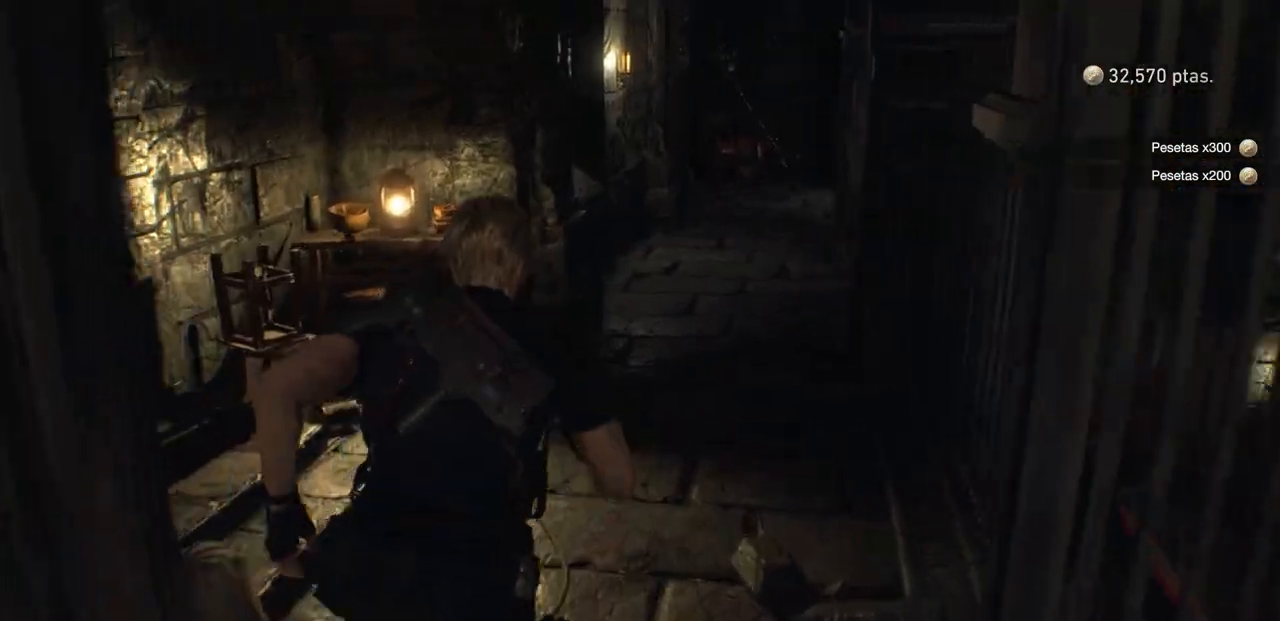
{"buttons": [], "left_stick": "up", "right_stick": "center", "events": []}
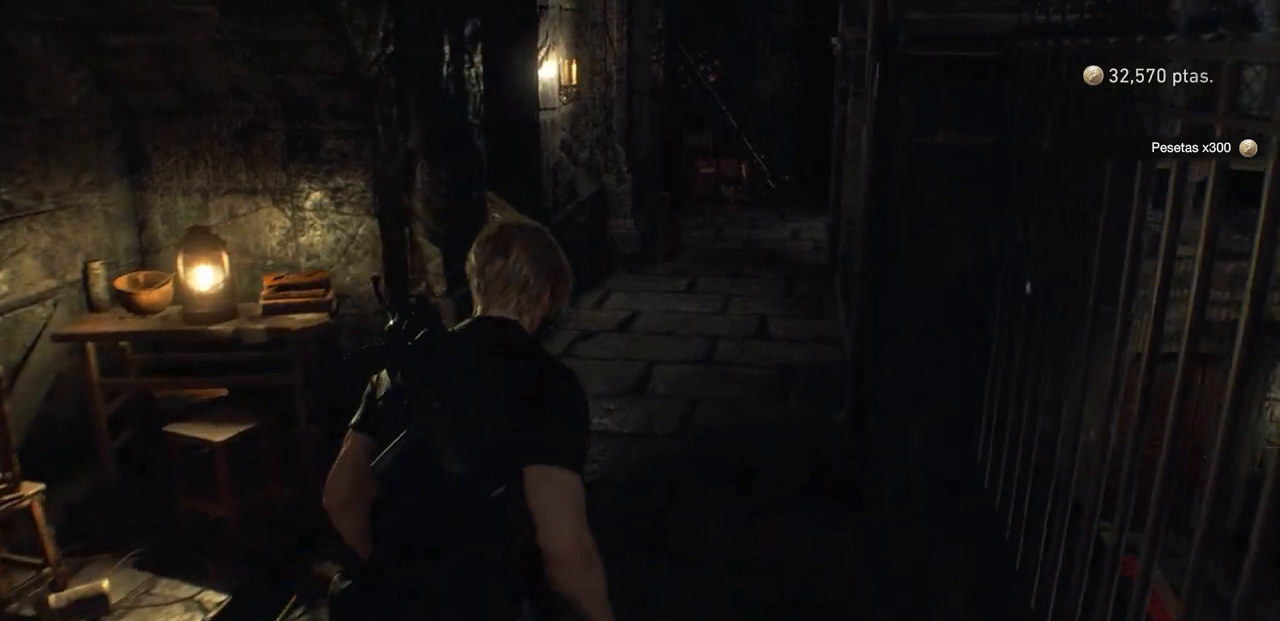
{"buttons": [], "left_stick": "up", "right_stick": "center", "events": []}
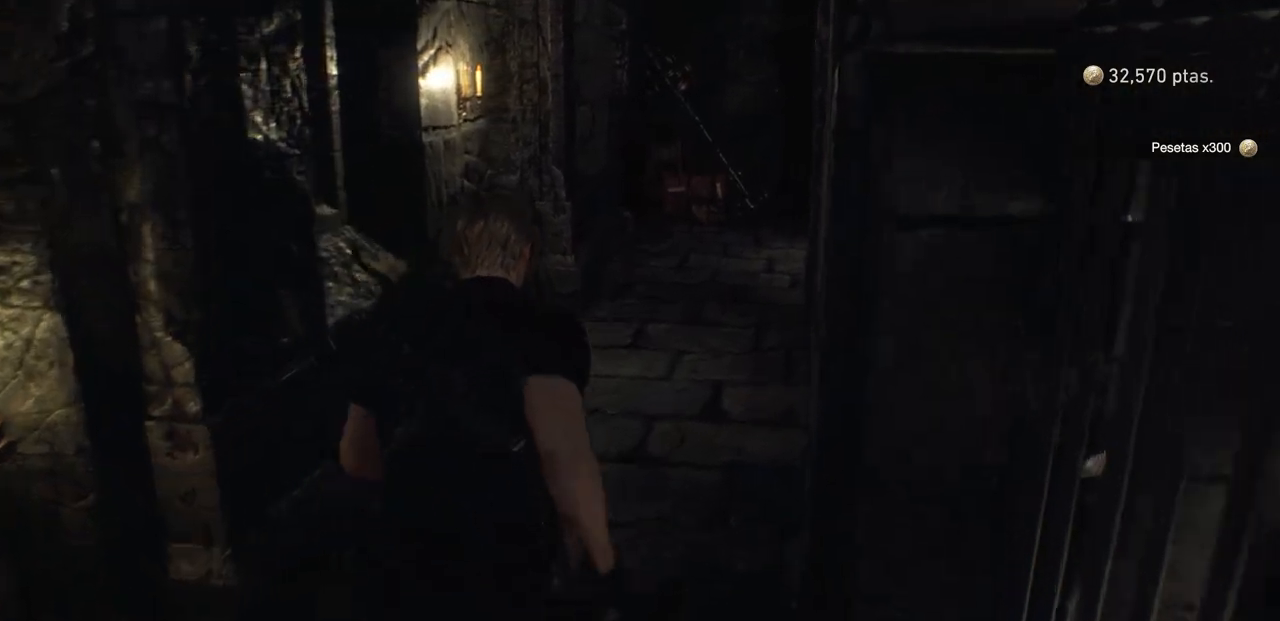
{"buttons": [], "left_stick": "up", "right_stick": "center", "events": []}
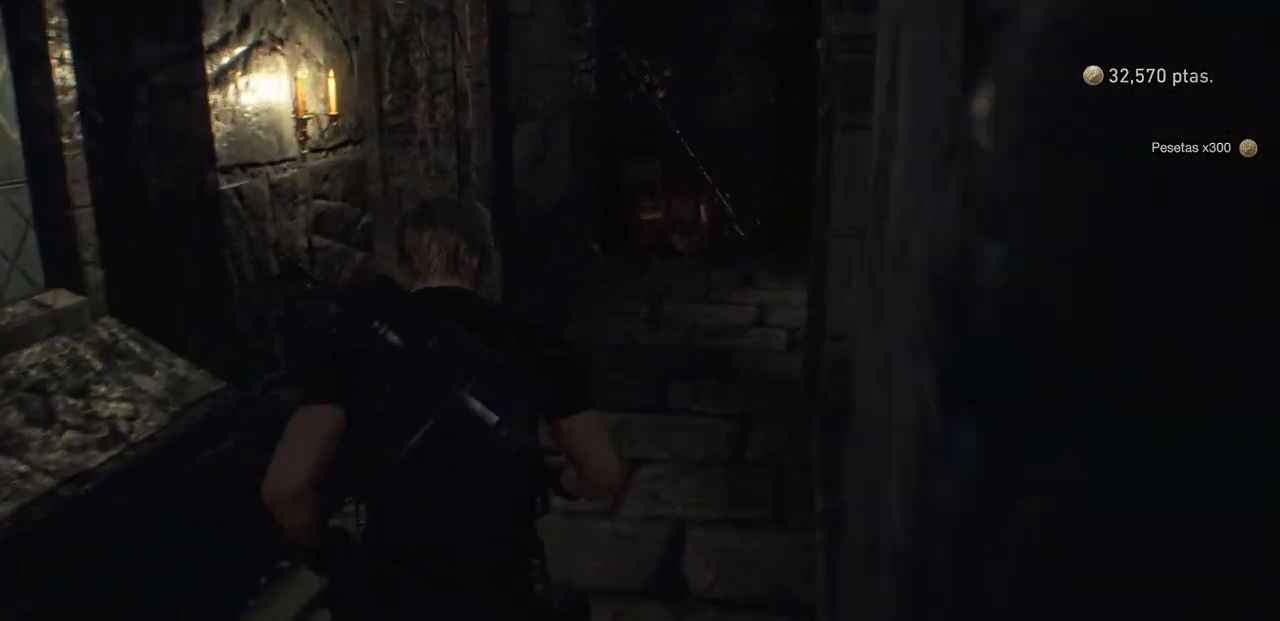
{"buttons": [], "left_stick": "up", "right_stick": "right", "events": [[433, "right_stick", "right"]]}
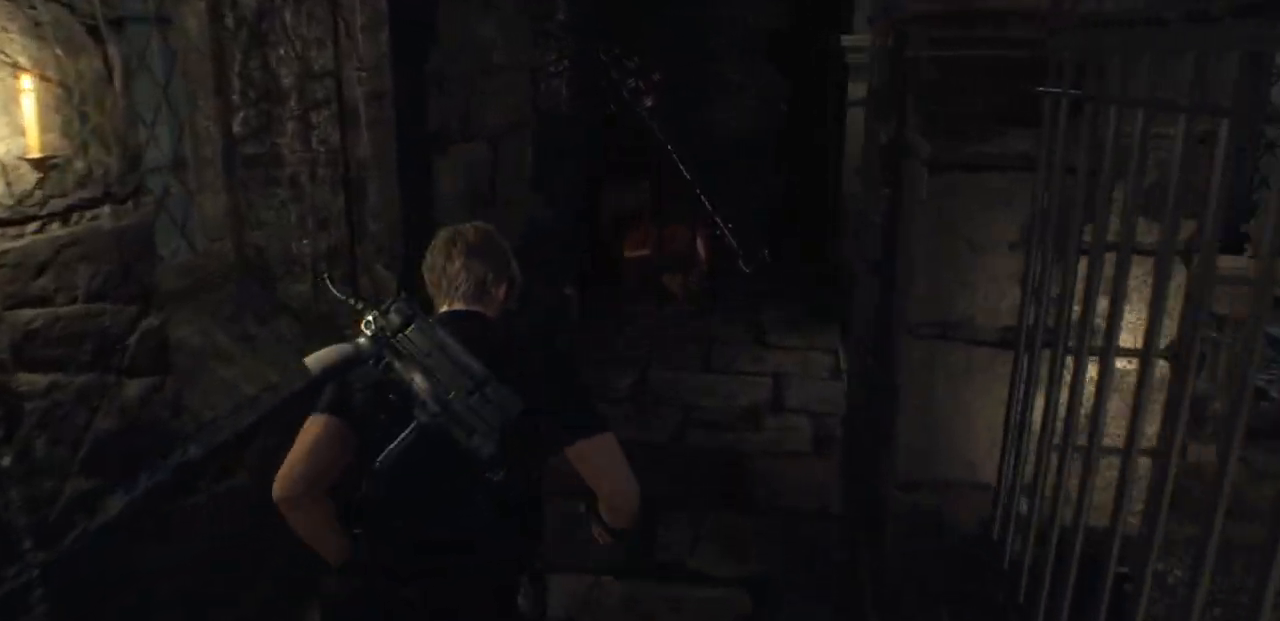
{"buttons": [], "left_stick": "up", "right_stick": "right", "events": [[183, "right_stick", "center"], [300, "right_stick", "right"]]}
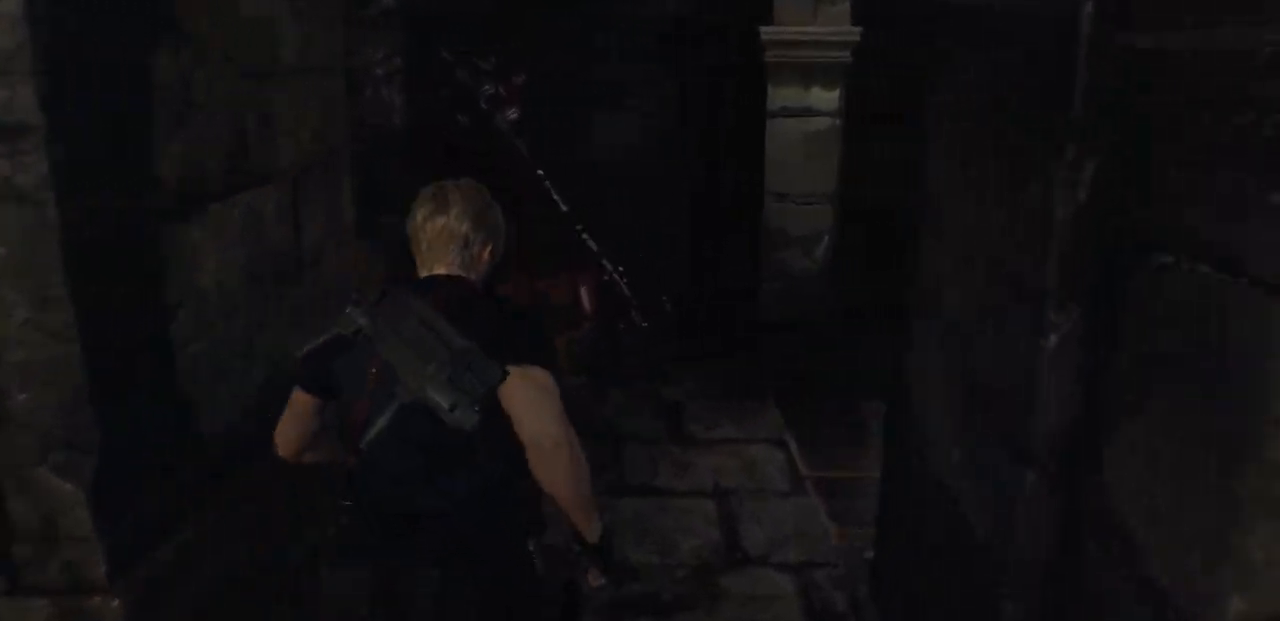
{"buttons": [], "left_stick": "up", "right_stick": "center", "events": [[383, "right_stick", "center"]]}
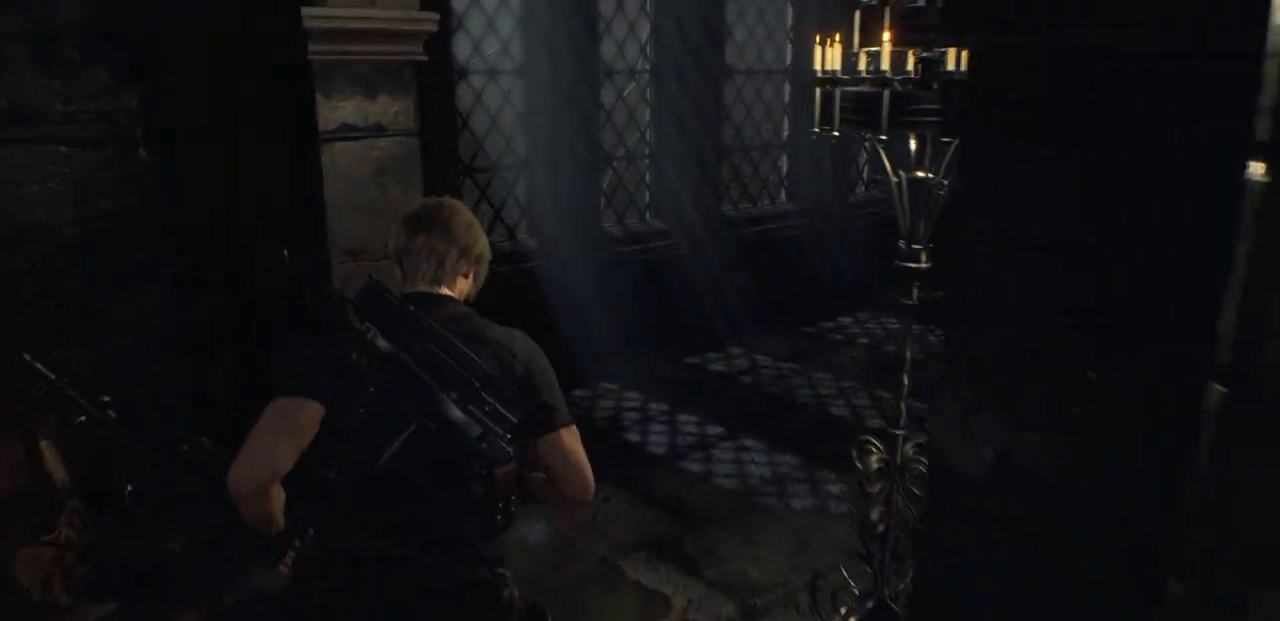
{"buttons": [], "left_stick": "up", "right_stick": "right", "events": [[17, "right_stick", "right"]]}
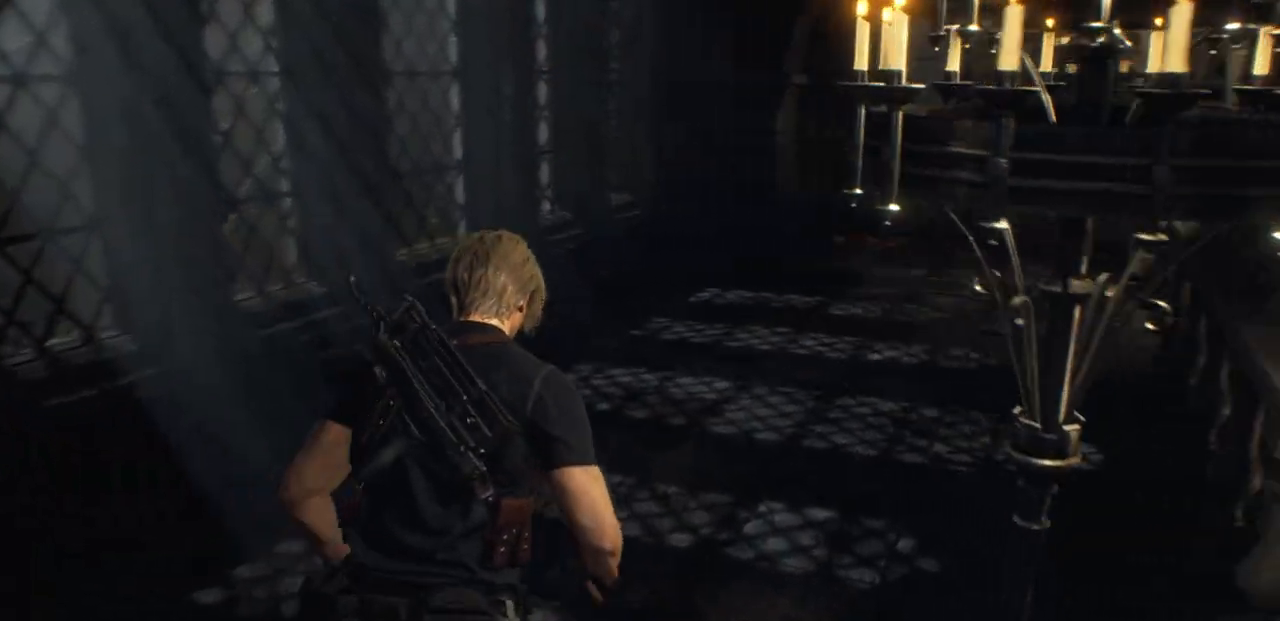
{"buttons": [], "left_stick": "up", "right_stick": "center", "events": [[367, "right_stick", "center"]]}
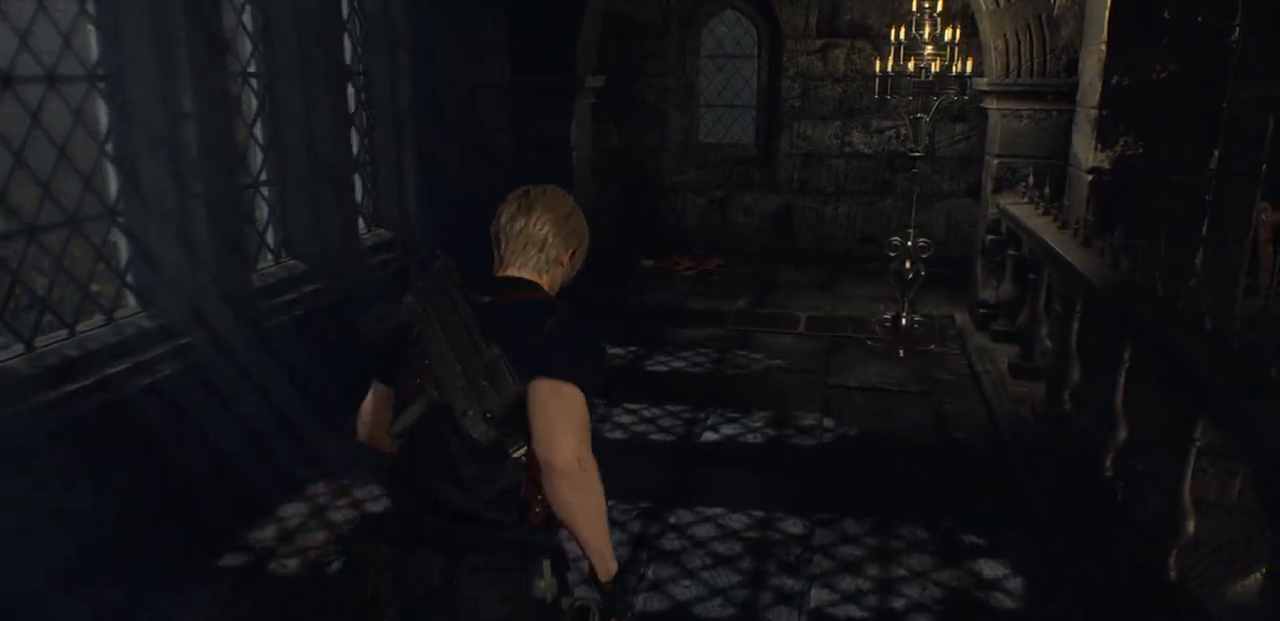
{"buttons": [], "left_stick": "up", "right_stick": "center", "events": []}
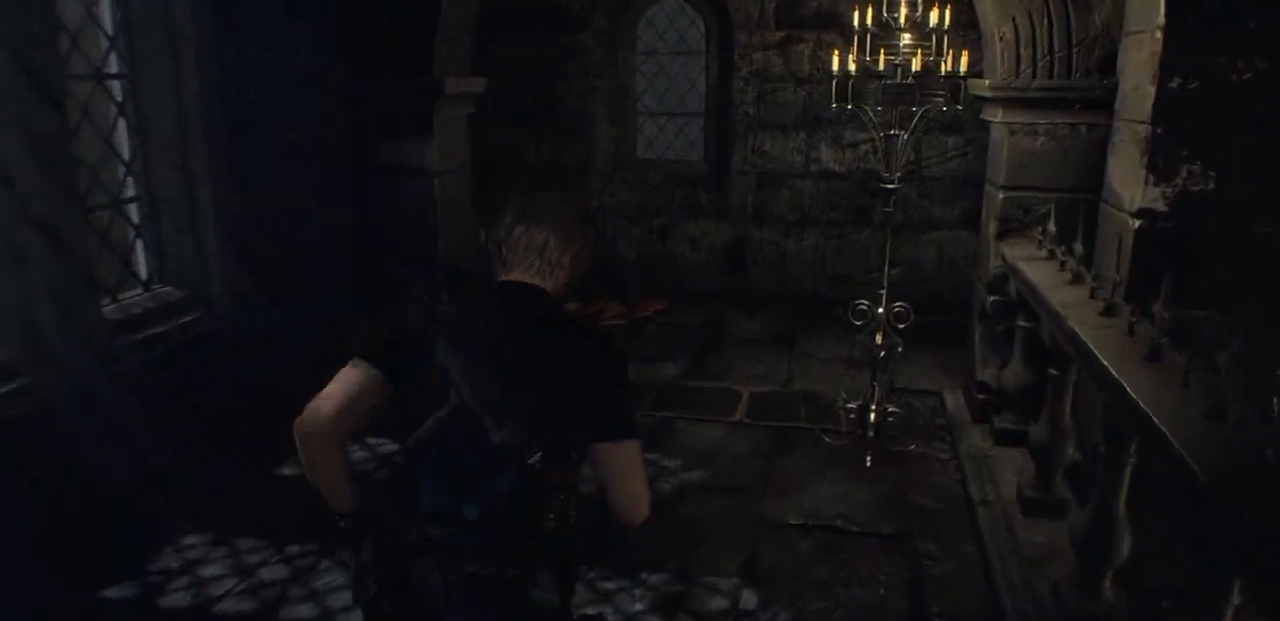
{"buttons": [], "left_stick": "up", "right_stick": "center", "events": []}
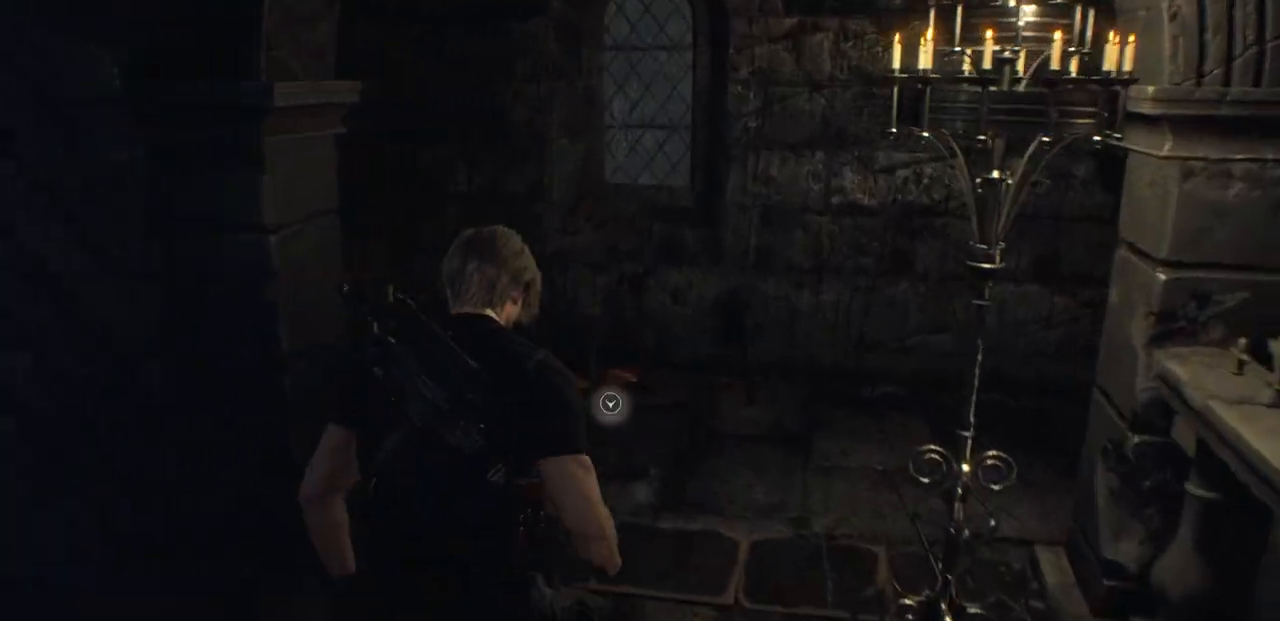
{"buttons": [], "left_stick": "center", "right_stick": "center", "events": [[417, "left_stick", "center"]]}
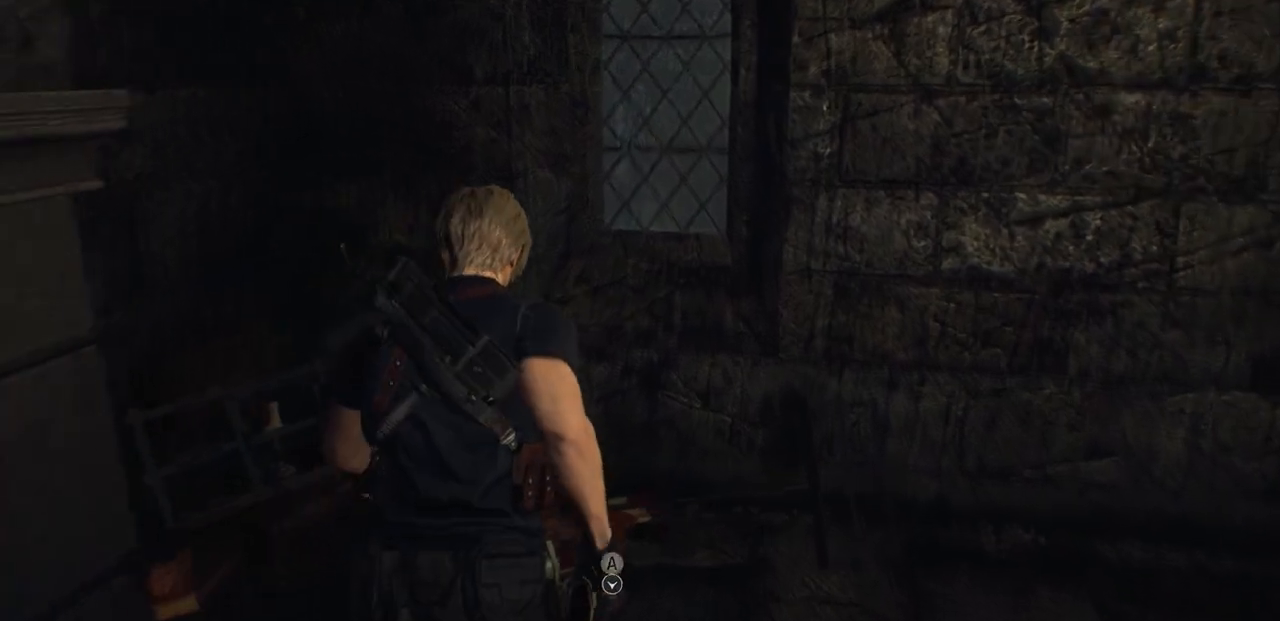
{"buttons": [], "left_stick": "center", "right_stick": "center", "events": [[67, "CROSS", "down"], [183, "CROSS", "up"]]}
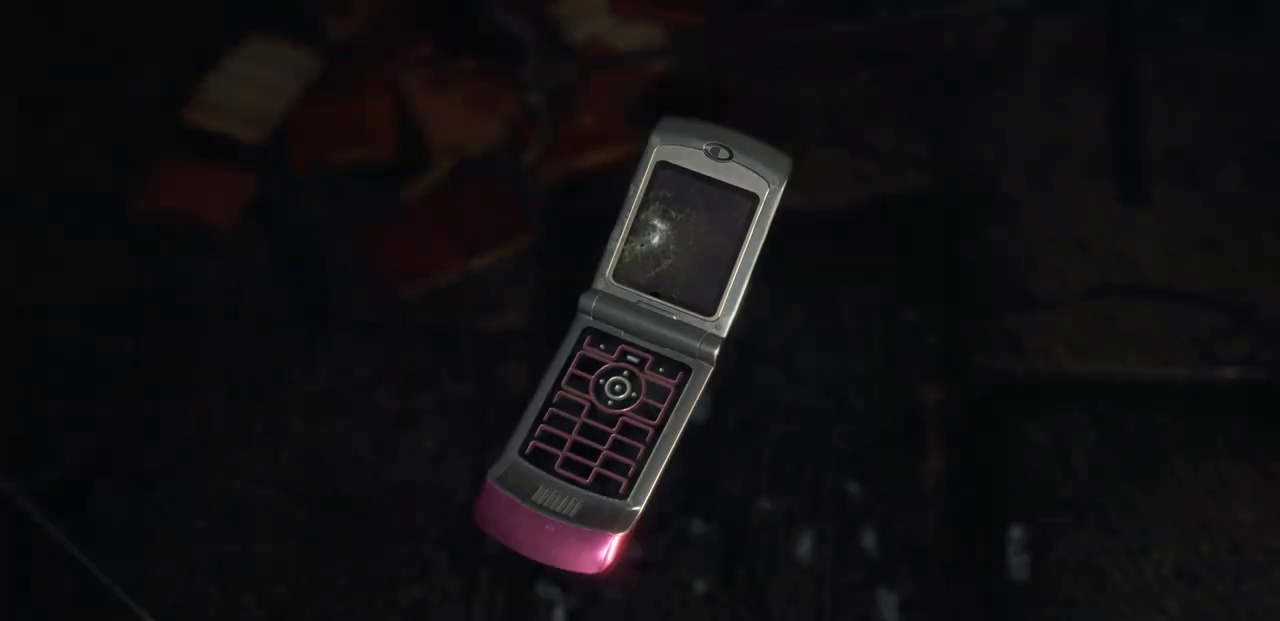
{"buttons": [], "left_stick": "center", "right_stick": "center", "events": []}
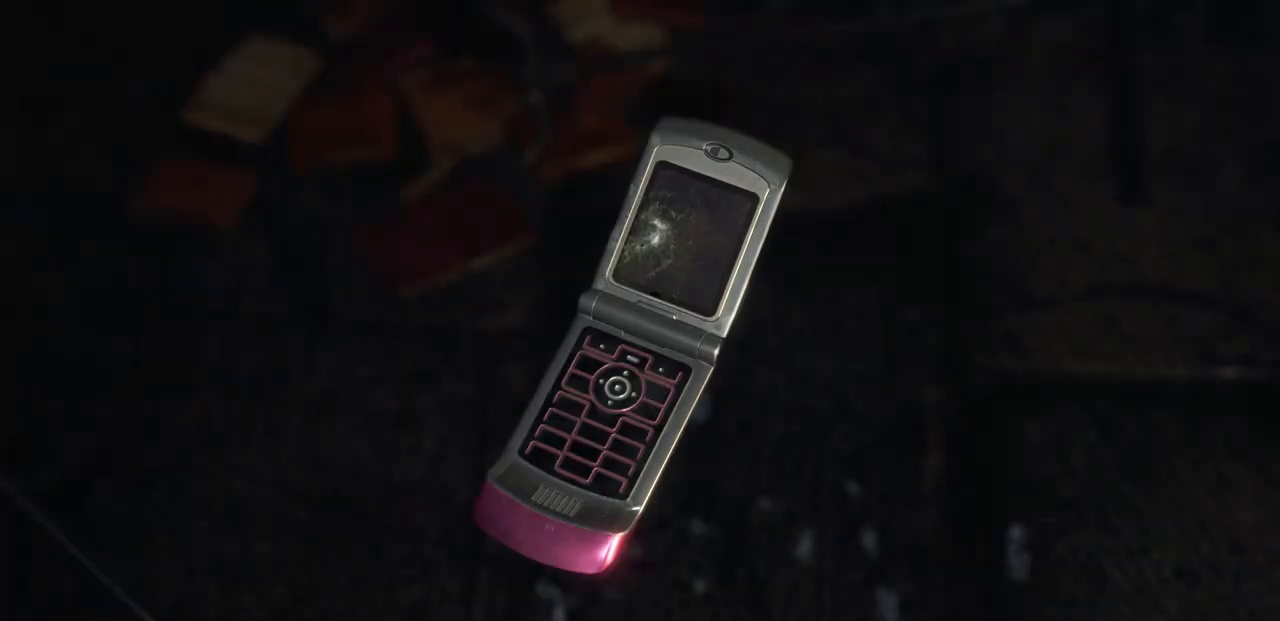
{"buttons": [], "left_stick": "center", "right_stick": "center", "events": []}
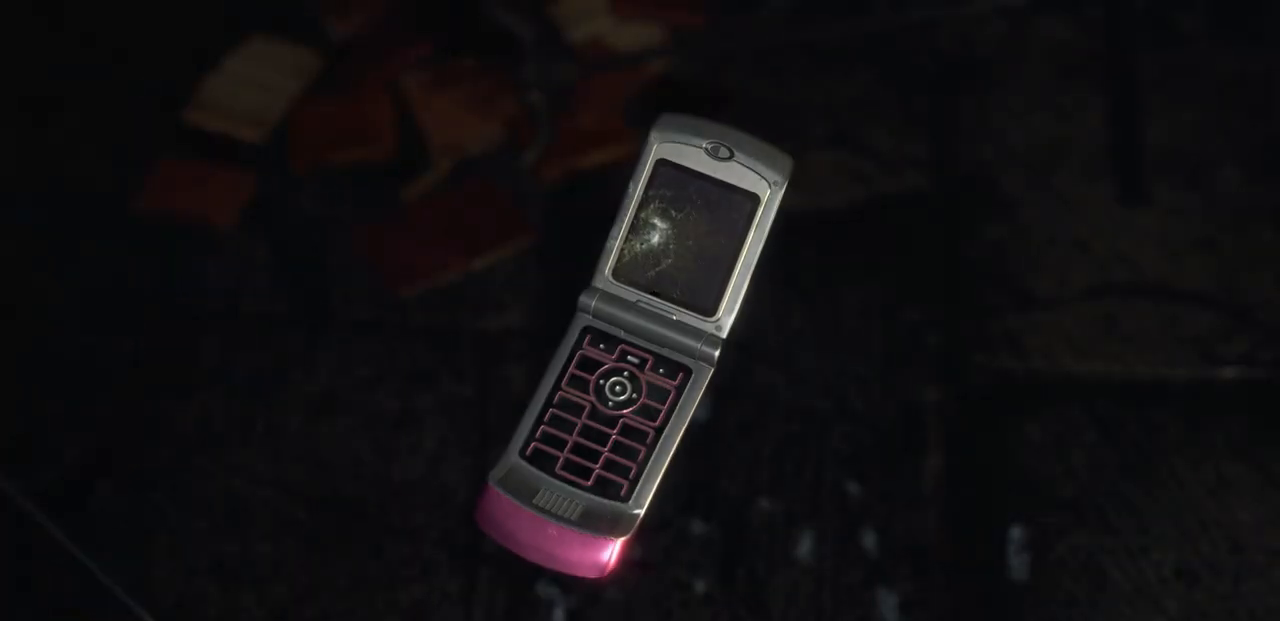
{"buttons": [], "left_stick": "right", "right_stick": "center", "events": [[150, "left_stick", "down-right"], [433, "left_stick", "right"]]}
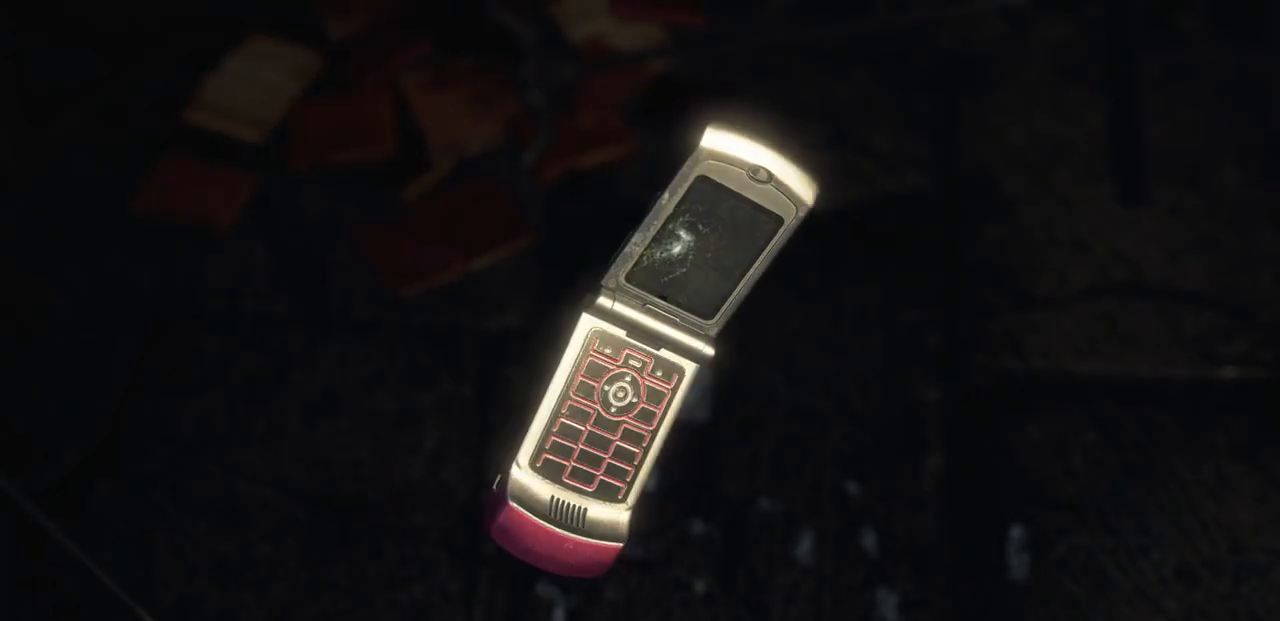
{"buttons": [], "left_stick": "right", "right_stick": "center", "events": []}
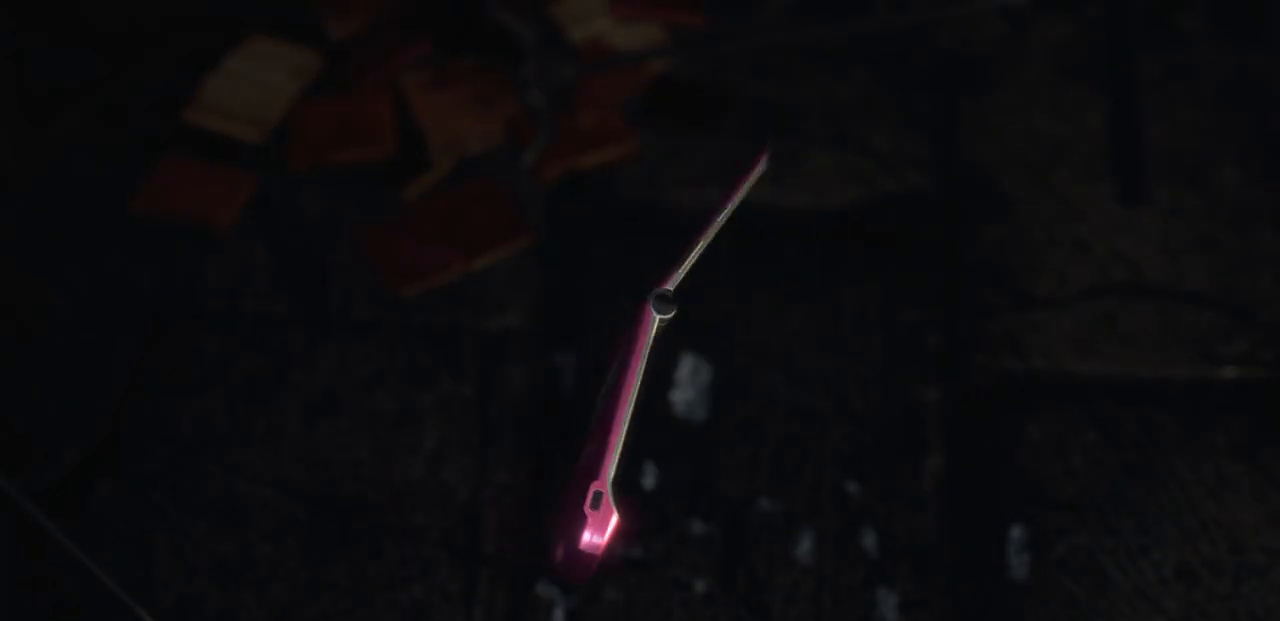
{"buttons": [], "left_stick": "right", "right_stick": "center", "events": []}
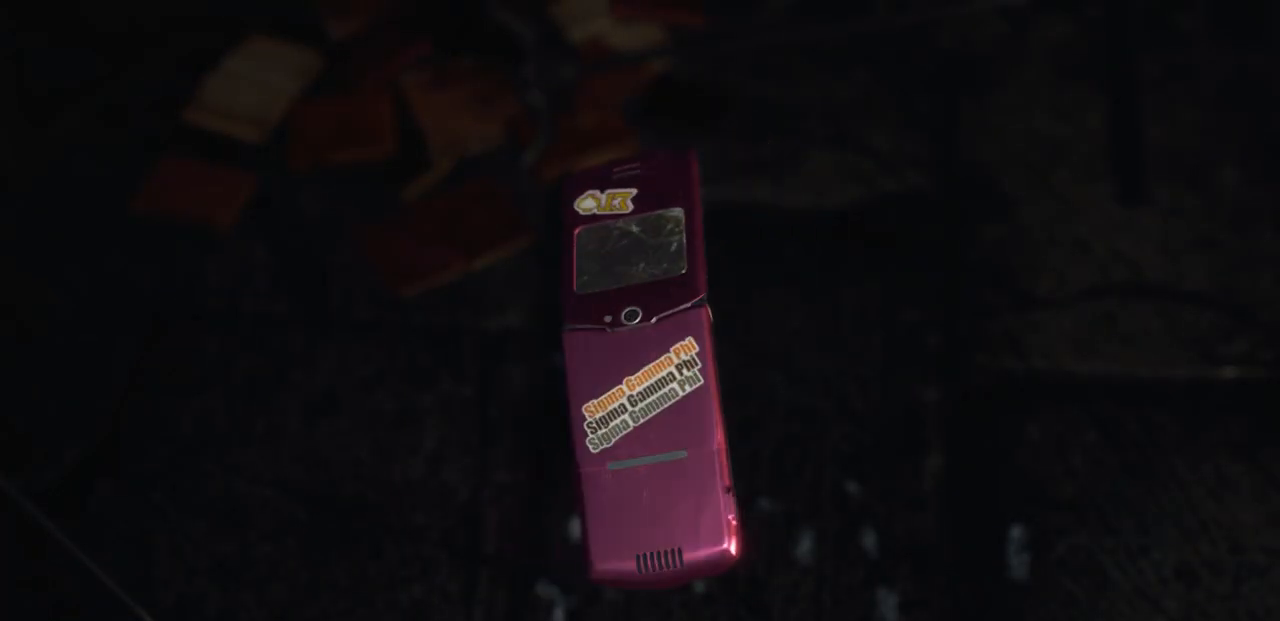
{"buttons": [], "left_stick": "center", "right_stick": "center", "events": [[133, "left_stick", "center"]]}
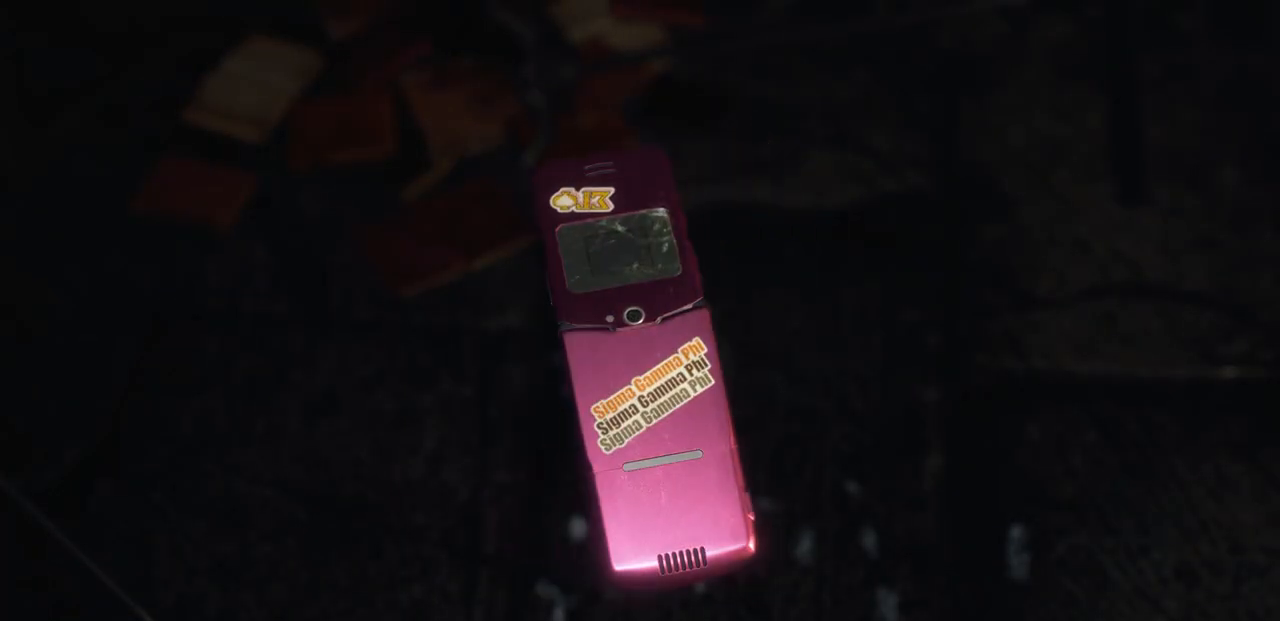
{"buttons": [], "left_stick": "center", "right_stick": "center", "events": [[50, "left_stick", "down-left"], [350, "left_stick", "center"]]}
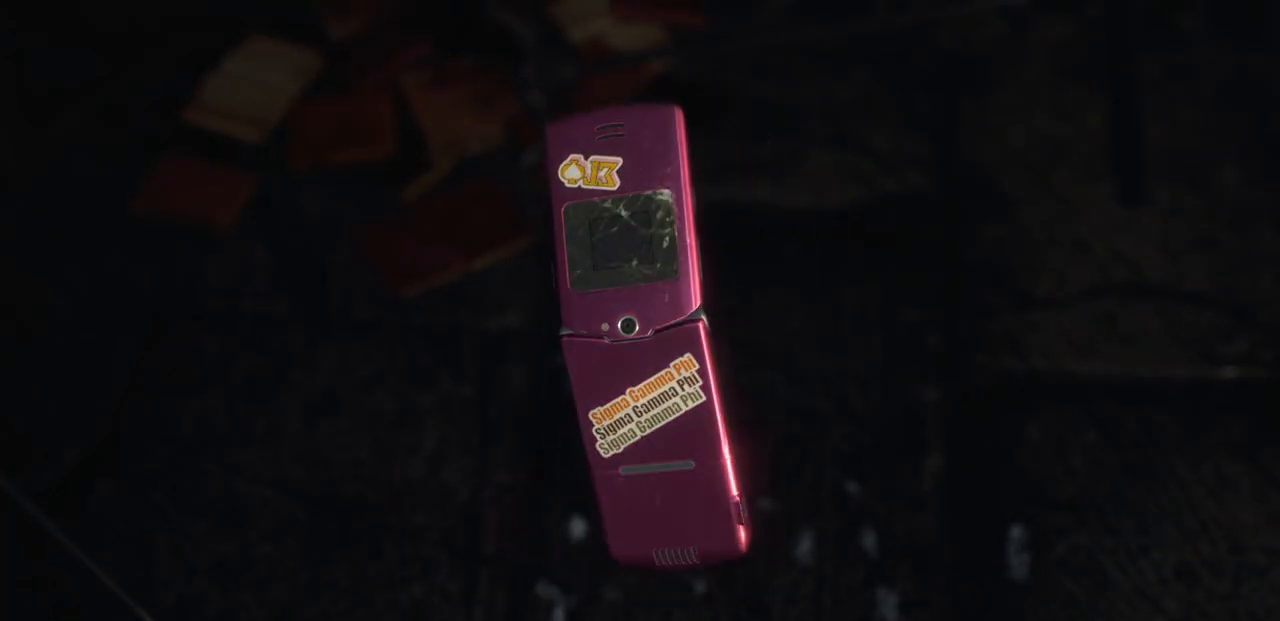
{"buttons": [], "left_stick": "center", "right_stick": "center", "events": [[367, "left_stick", "up-right"], [500, "left_stick", "center"]]}
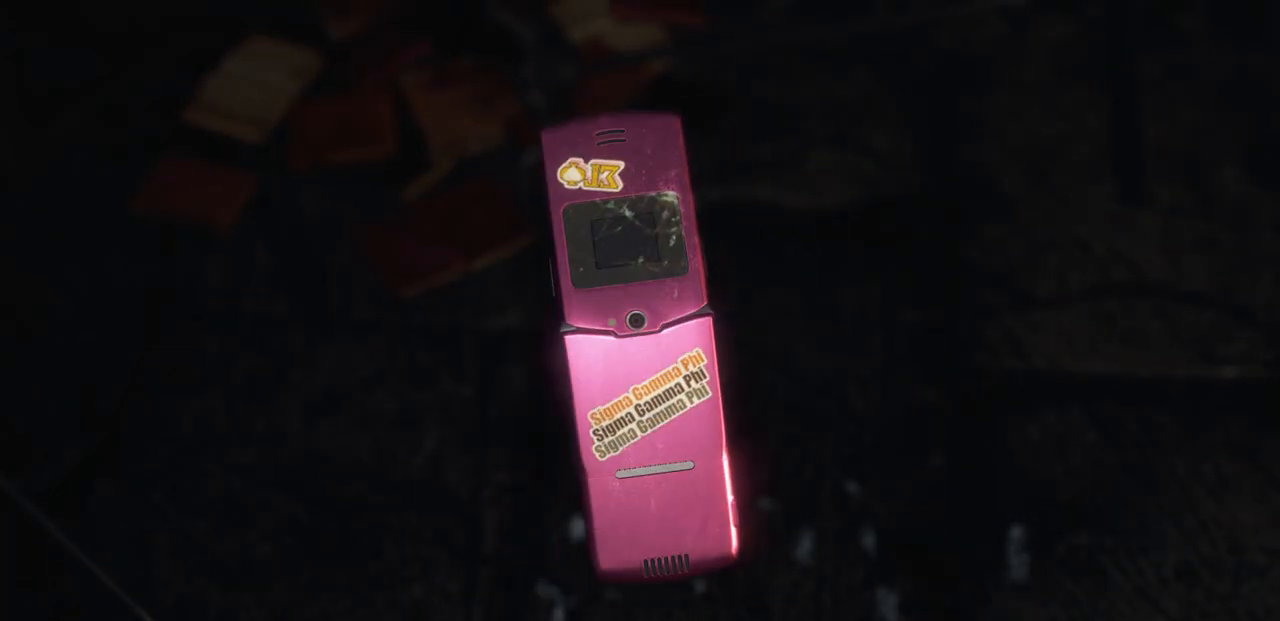
{"buttons": [], "left_stick": "center", "right_stick": "center", "events": [[317, "right_stick", "down-left"], [450, "right_stick", "center"]]}
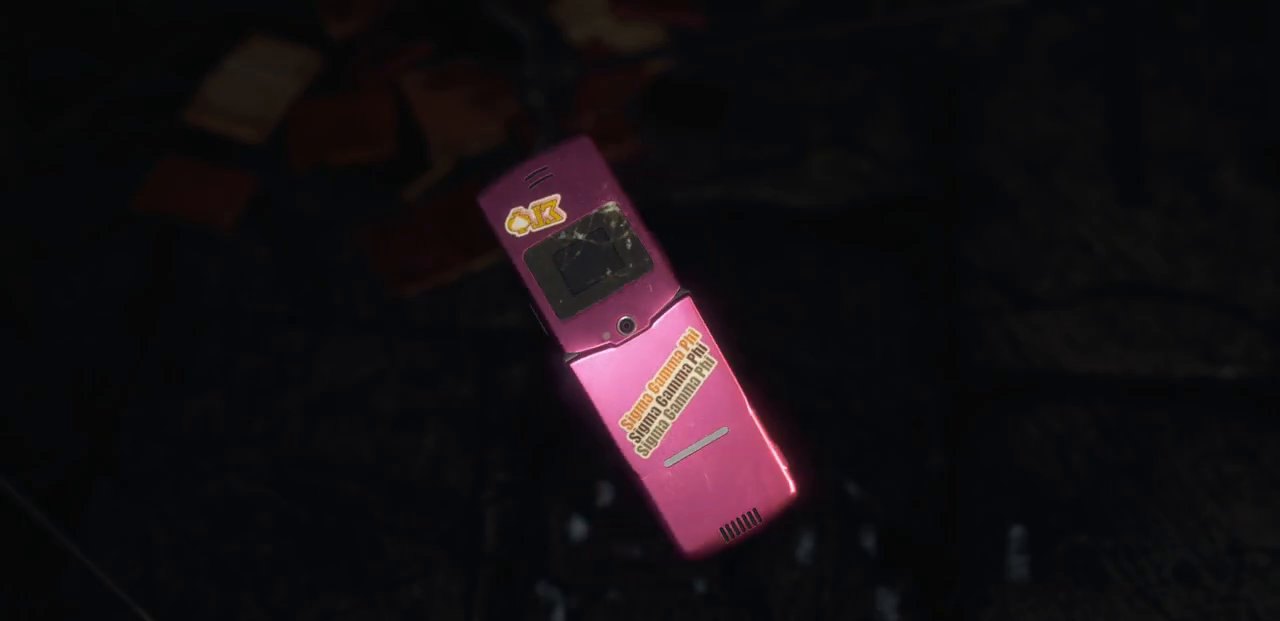
{"buttons": [], "left_stick": "center", "right_stick": "center", "events": [[217, "right_stick", "right"], [417, "right_stick", "center"]]}